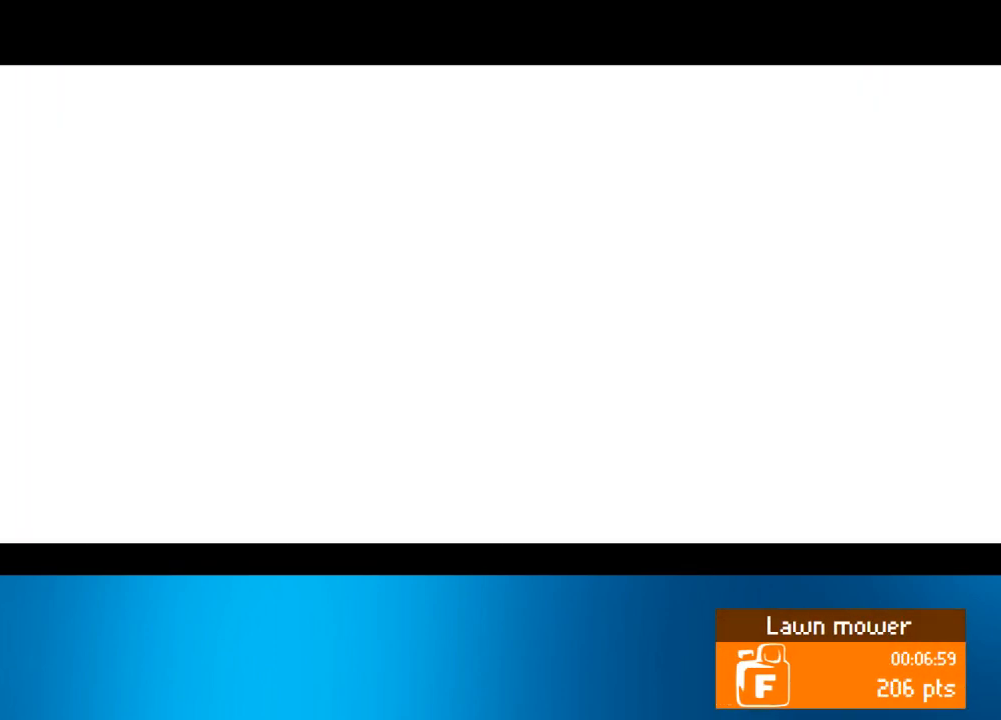
Gameplay with a controller (PlayStation layout); each line is a JSON object with the inputs held at the frame after it. "events" lists button and stick changes between this image and that frame as [ms after this image, input, new state], when the widget could be followed in between. Not read: L3 R3 right_stick.
{"buttons": ["DPAD_RIGHT"], "left_stick": "center", "events": []}
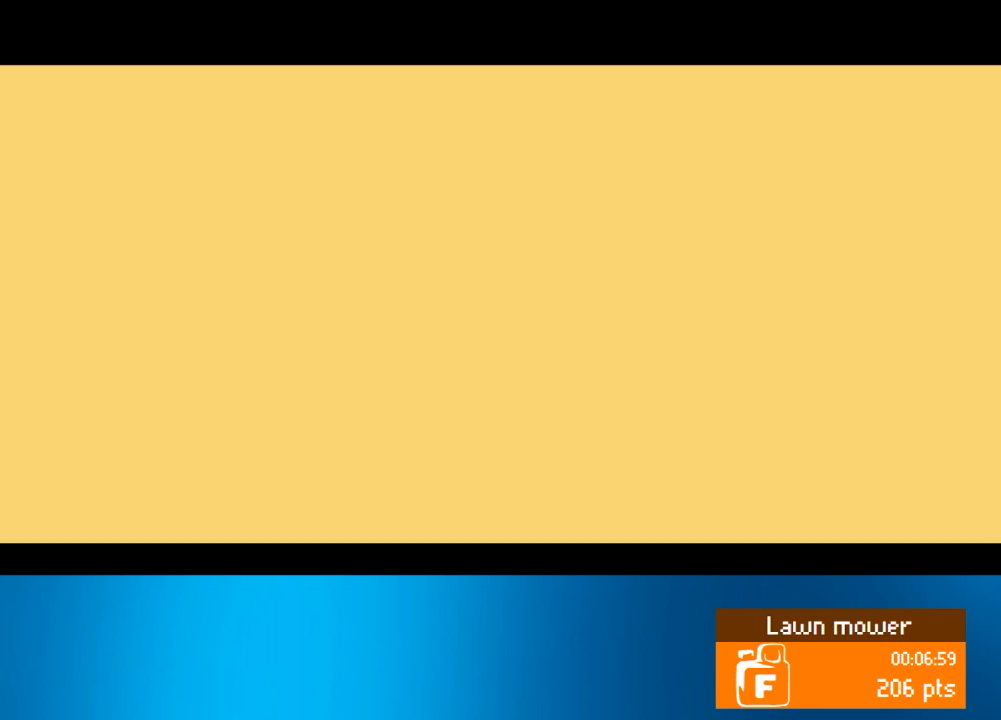
{"buttons": ["DPAD_RIGHT"], "left_stick": "center", "events": []}
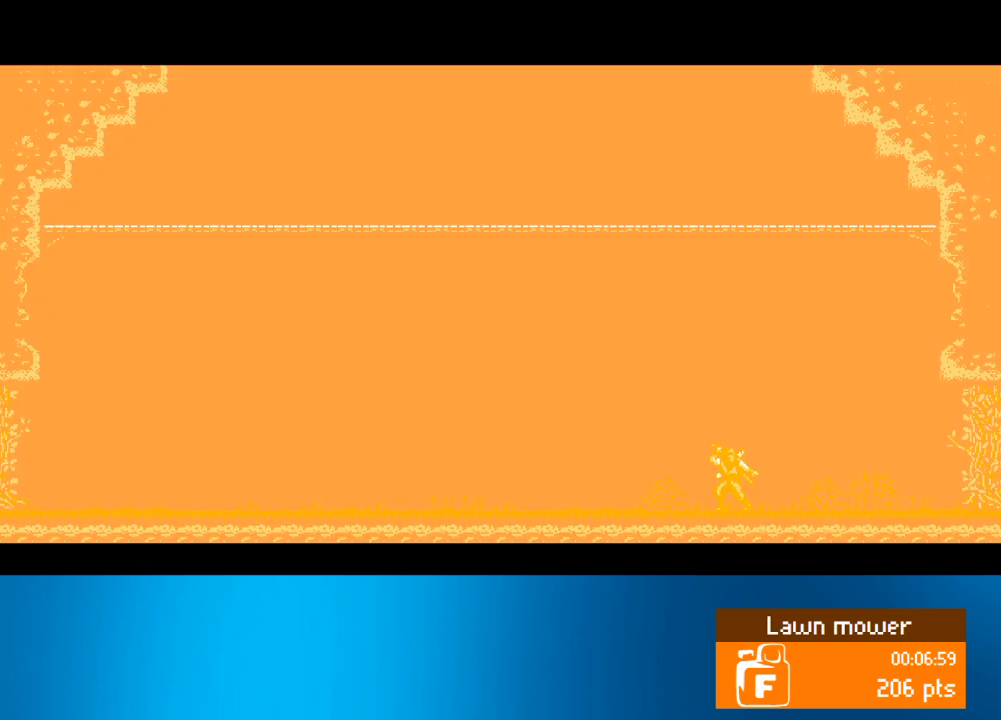
{"buttons": ["DPAD_RIGHT"], "left_stick": "center", "events": []}
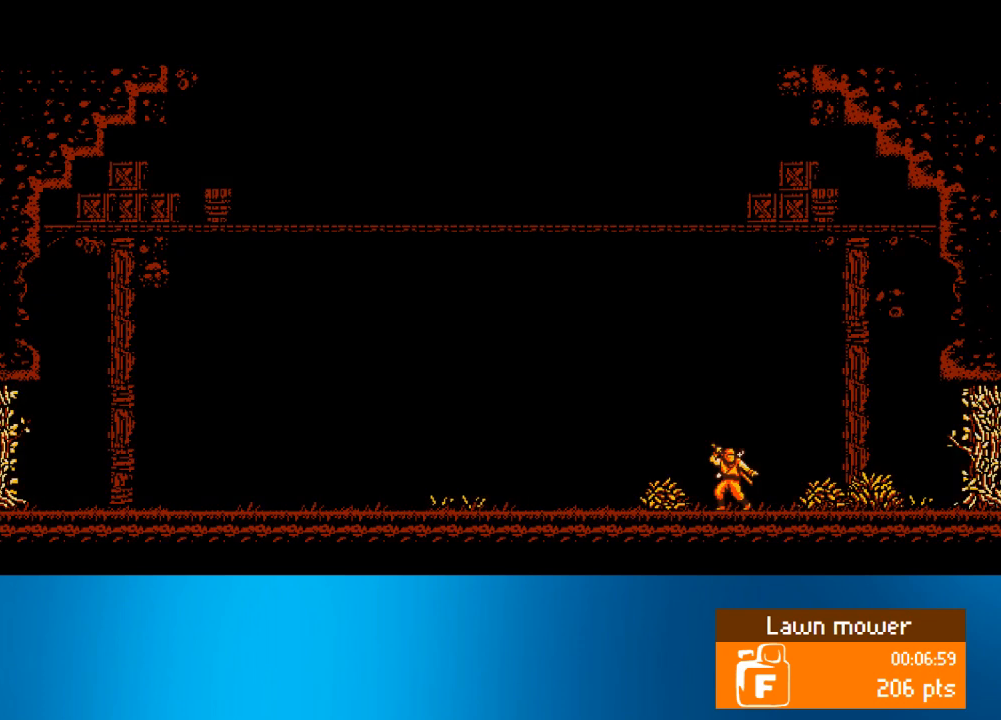
{"buttons": ["DPAD_RIGHT"], "left_stick": "center", "events": []}
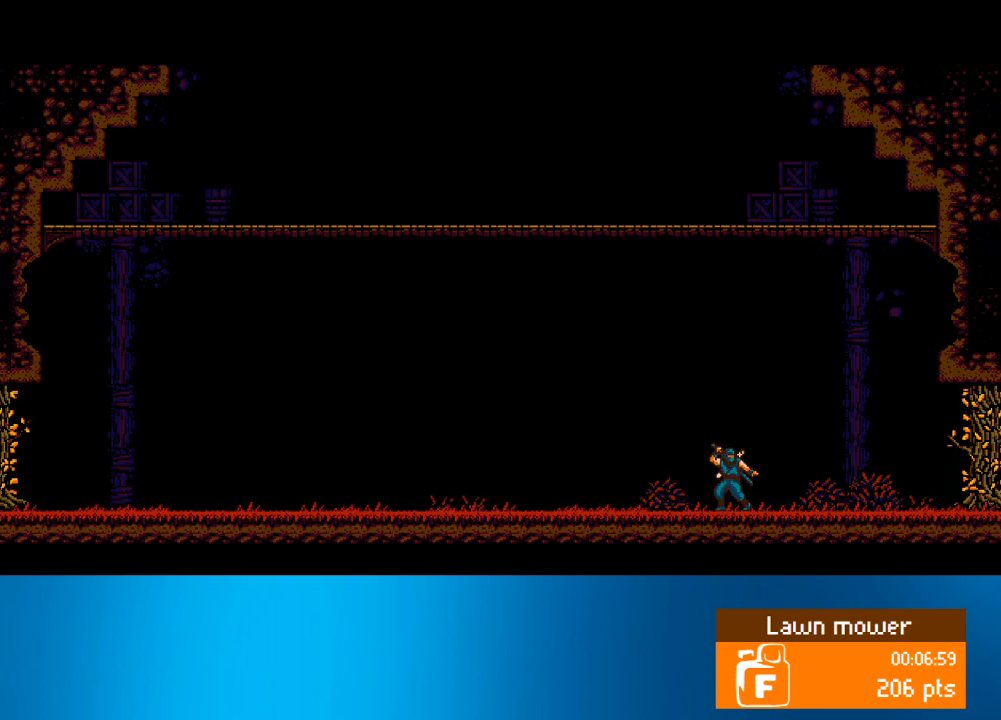
{"buttons": [], "left_stick": "center", "events": [[500, "DPAD_RIGHT", "up"]]}
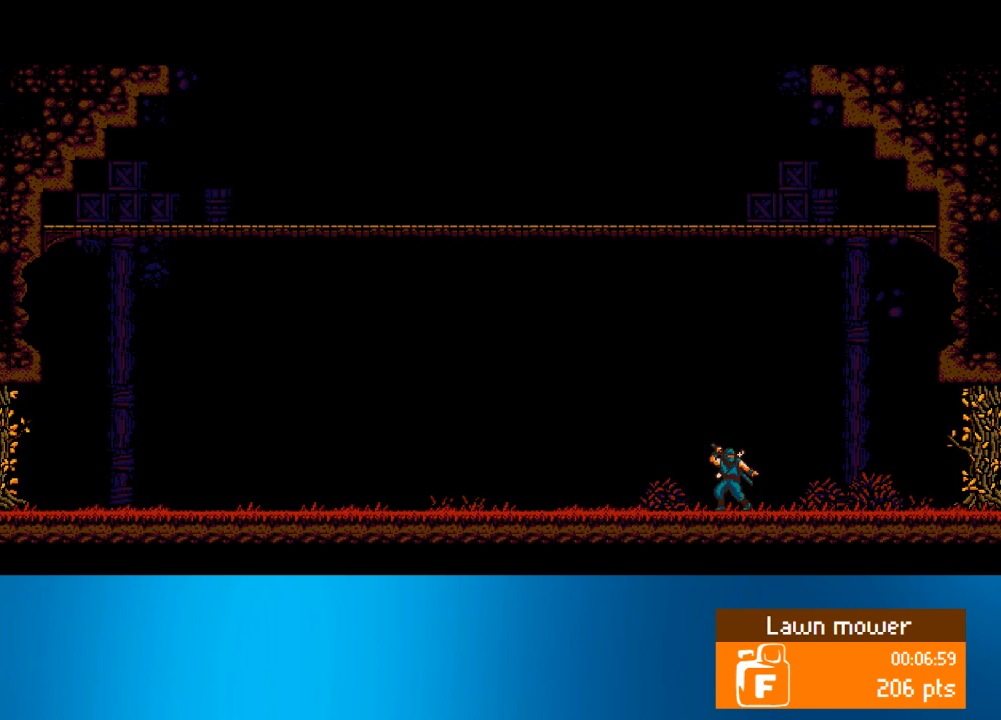
{"buttons": ["DPAD_RIGHT"], "left_stick": "center", "events": [[67, "DPAD_RIGHT", "down"]]}
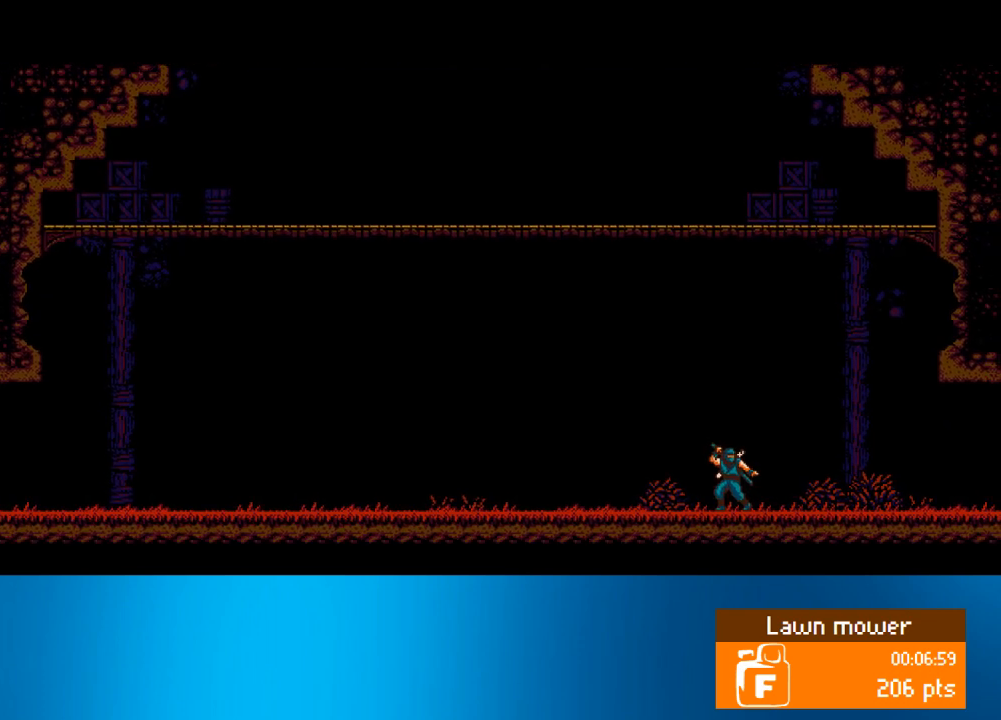
{"buttons": ["DPAD_RIGHT"], "left_stick": "center", "events": []}
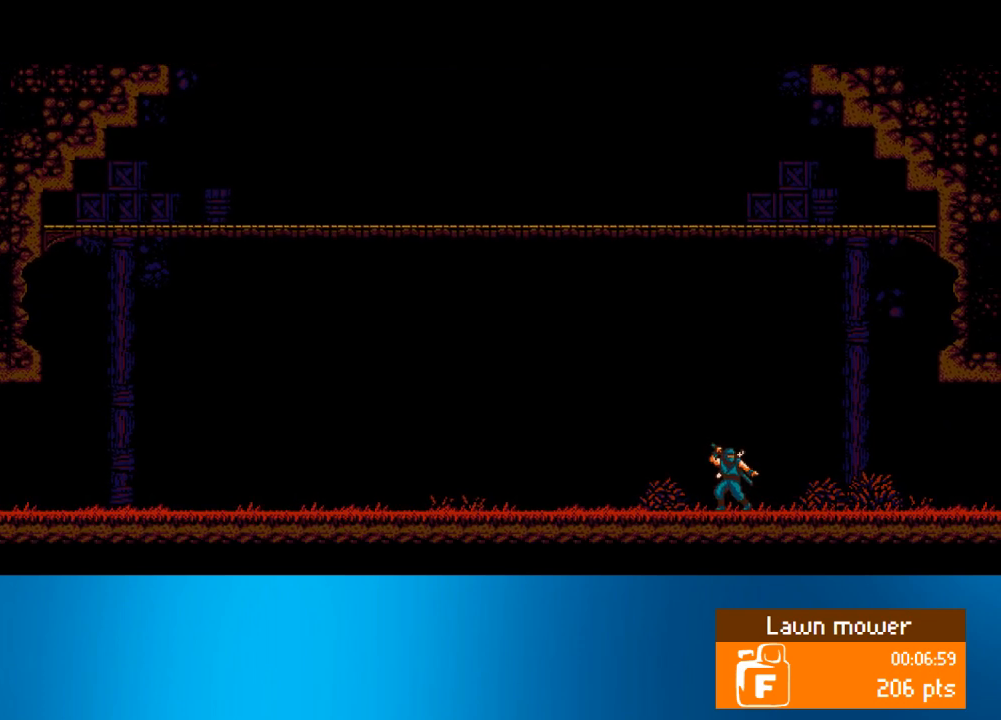
{"buttons": ["DPAD_RIGHT"], "left_stick": "center", "events": []}
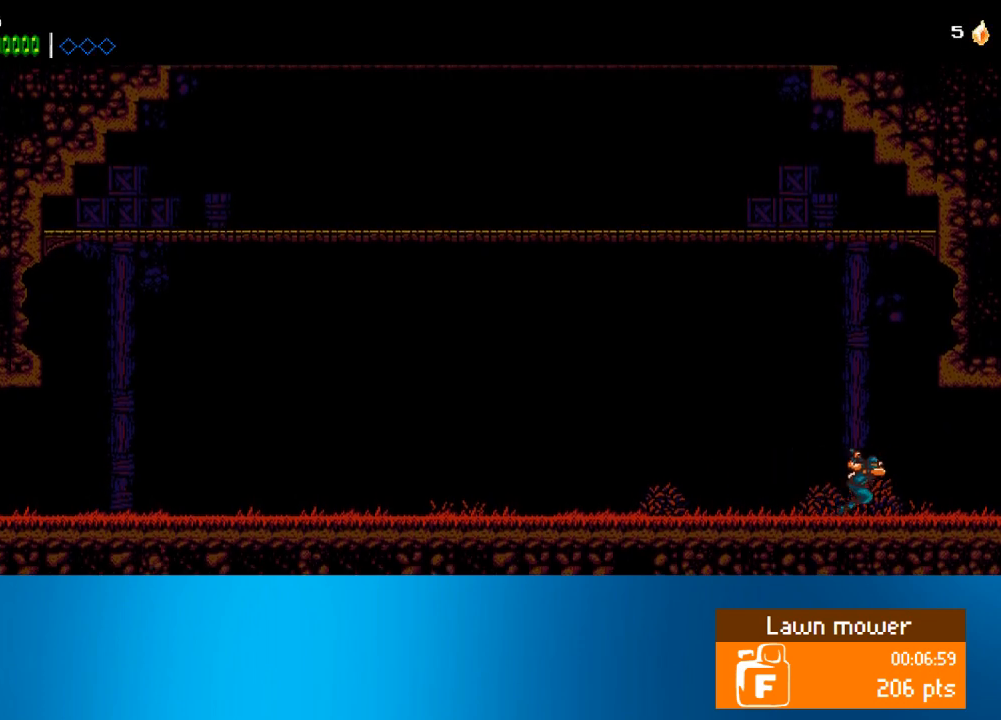
{"buttons": ["DPAD_RIGHT"], "left_stick": "center", "events": []}
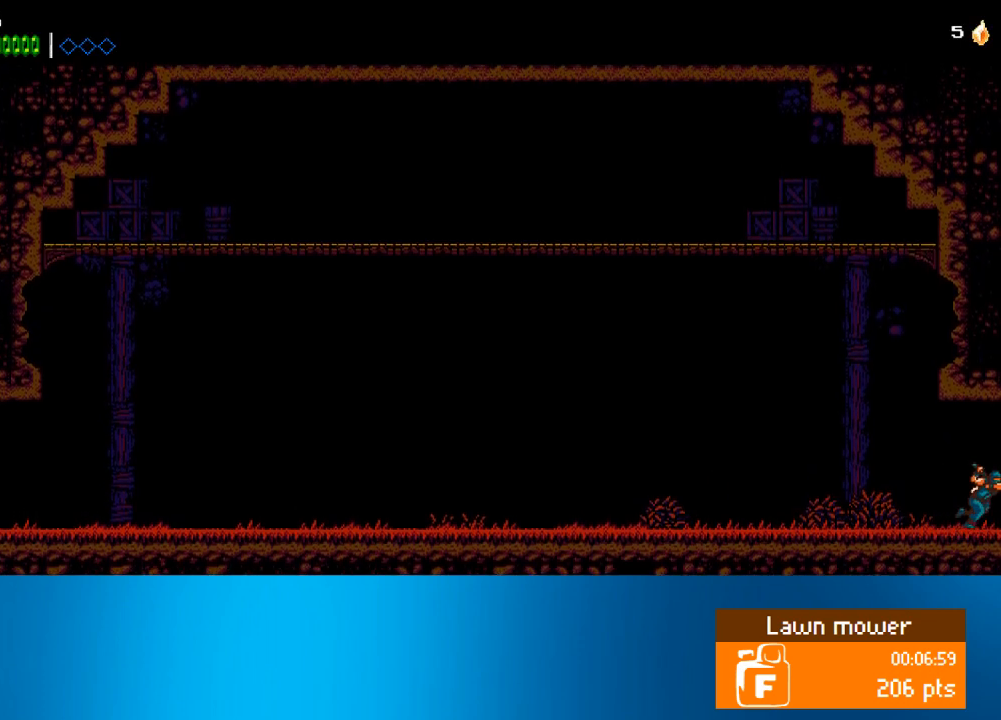
{"buttons": ["DPAD_RIGHT"], "left_stick": "center", "events": []}
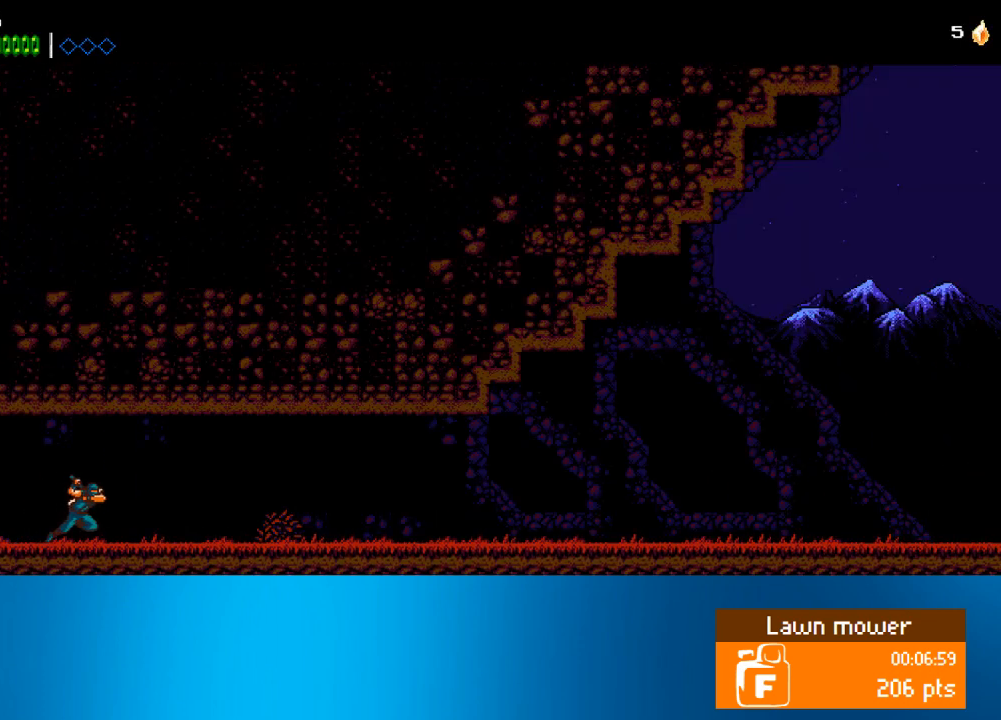
{"buttons": ["DPAD_RIGHT"], "left_stick": "center", "events": []}
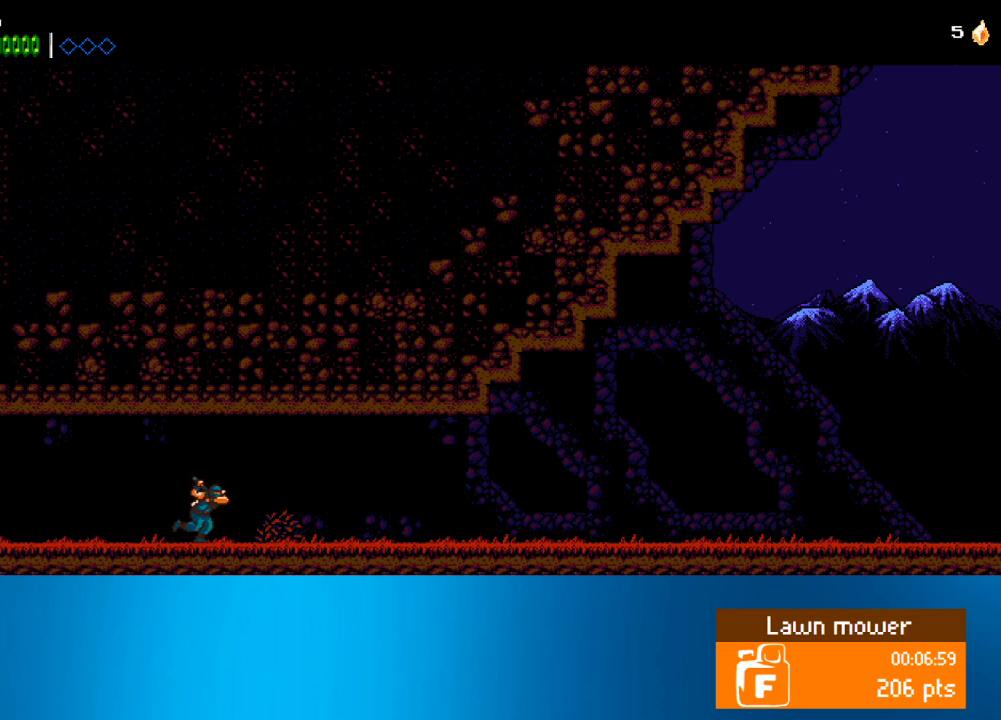
{"buttons": ["DPAD_RIGHT"], "left_stick": "center", "events": []}
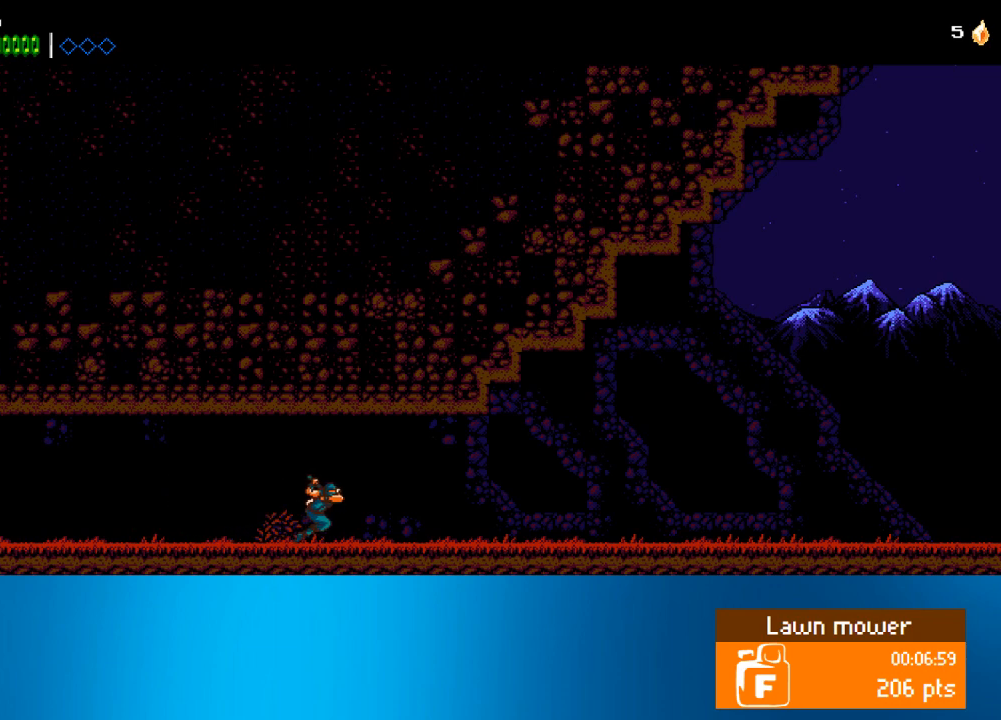
{"buttons": ["DPAD_RIGHT"], "left_stick": "center", "events": []}
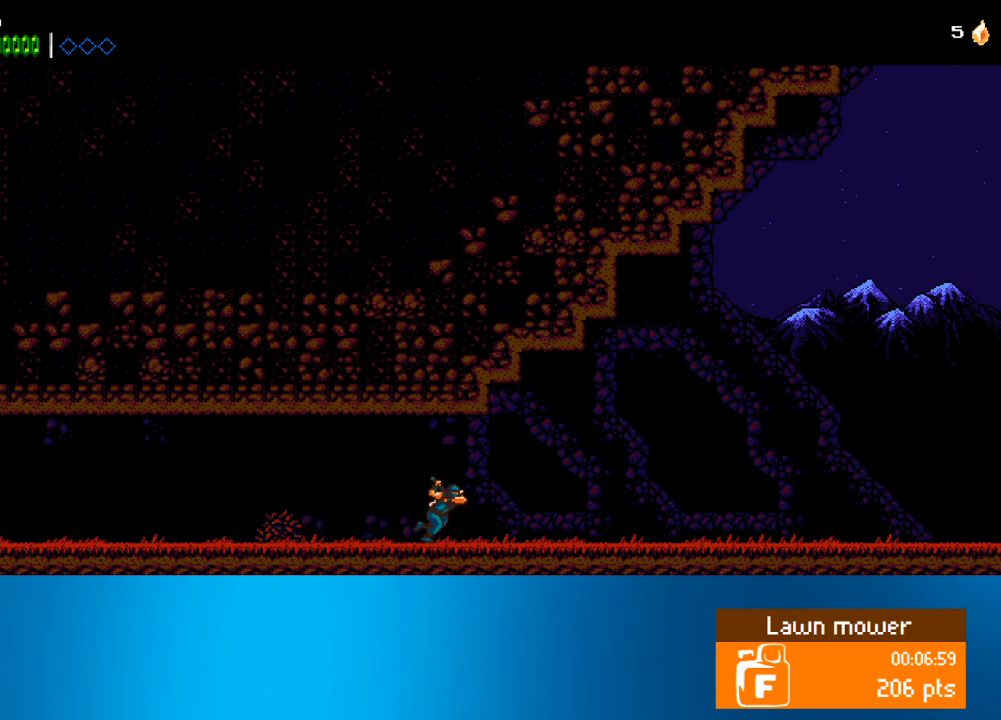
{"buttons": ["DPAD_RIGHT"], "left_stick": "center", "events": []}
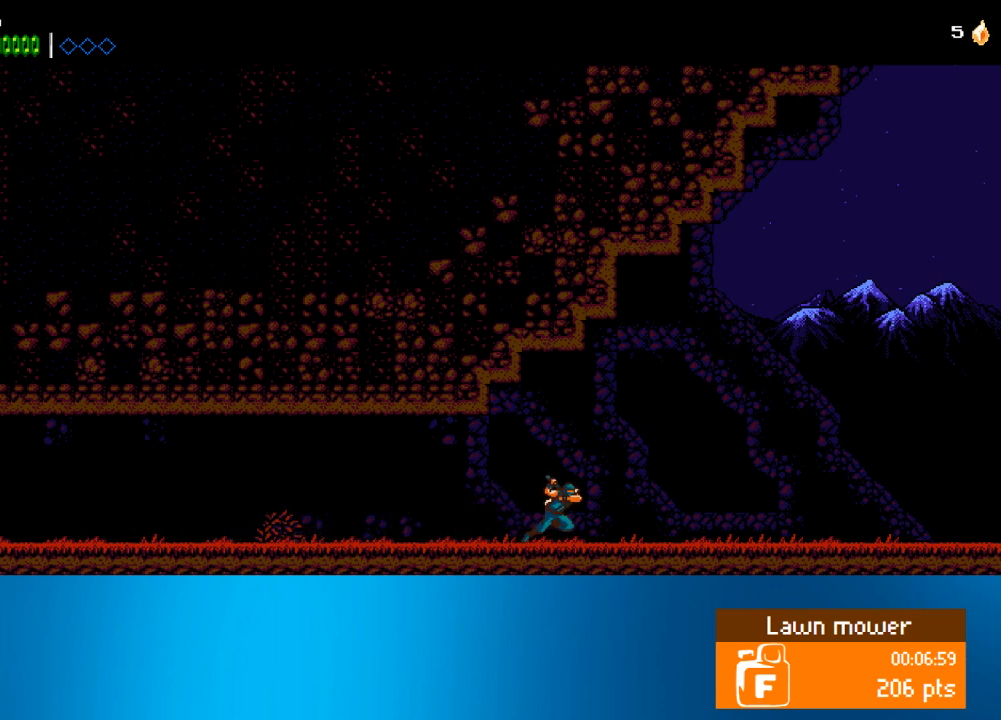
{"buttons": ["DPAD_RIGHT"], "left_stick": "center", "events": []}
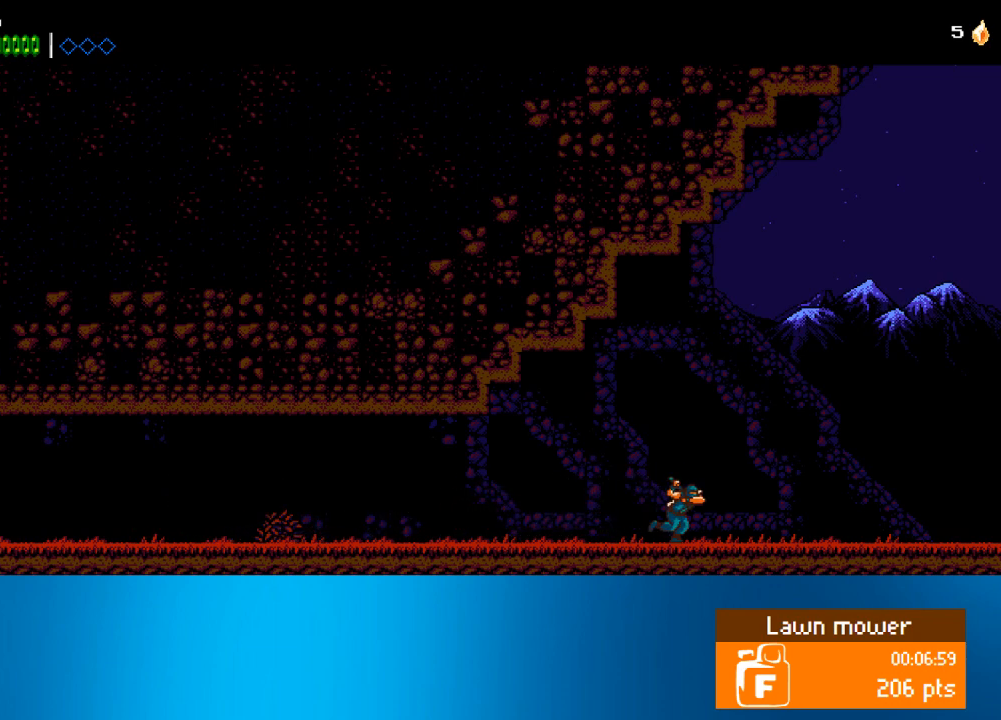
{"buttons": ["DPAD_RIGHT"], "left_stick": "center", "events": []}
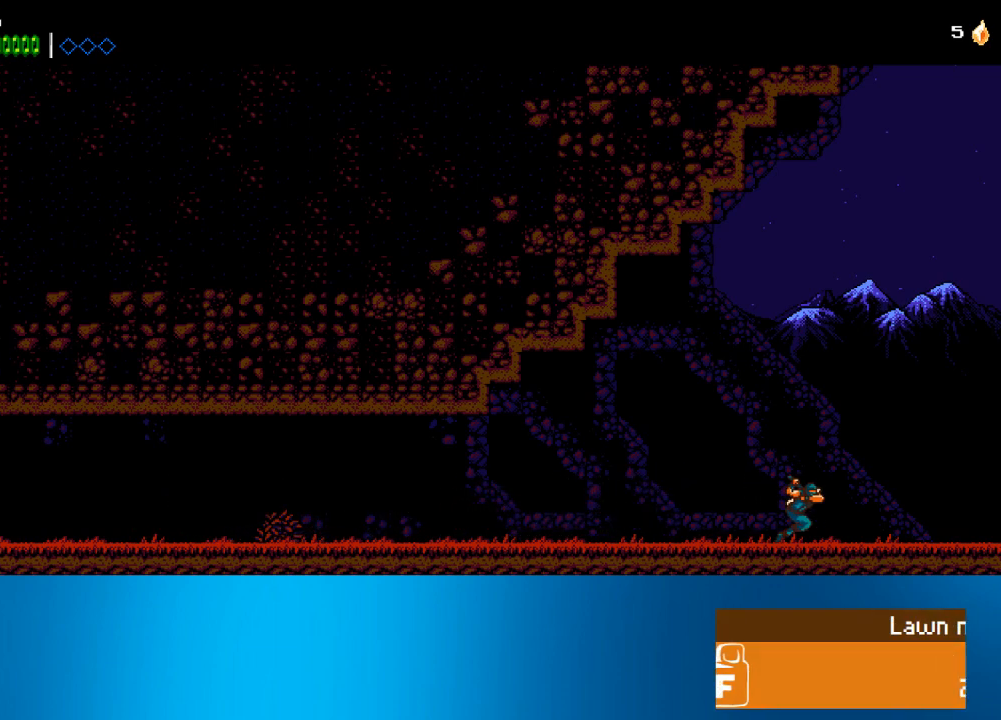
{"buttons": ["DPAD_RIGHT"], "left_stick": "center", "events": []}
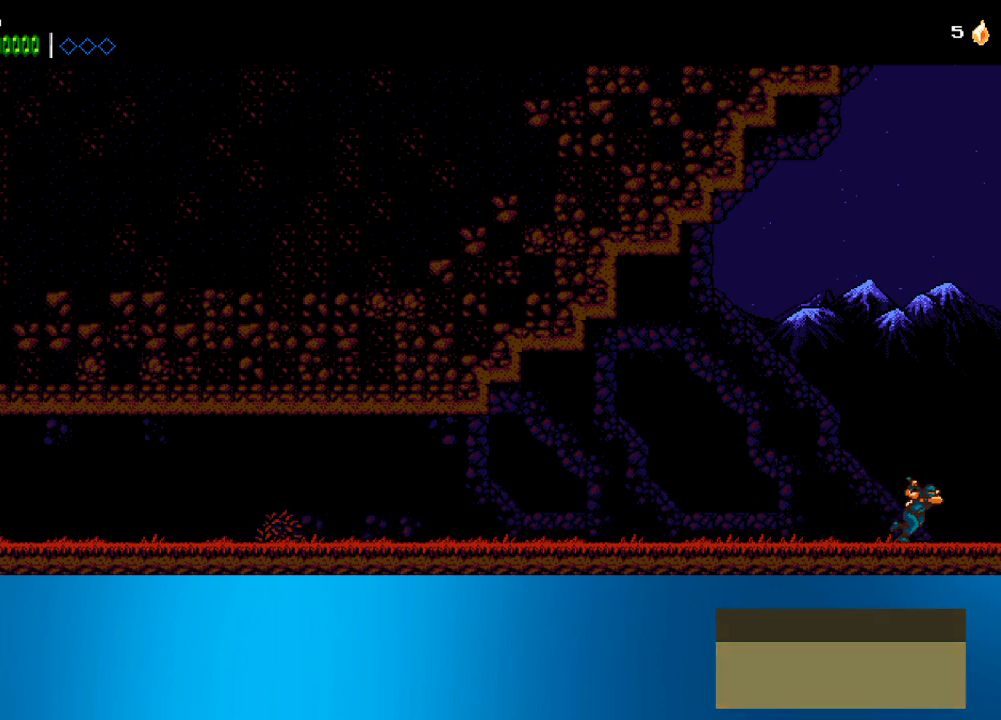
{"buttons": ["DPAD_RIGHT"], "left_stick": "center", "events": []}
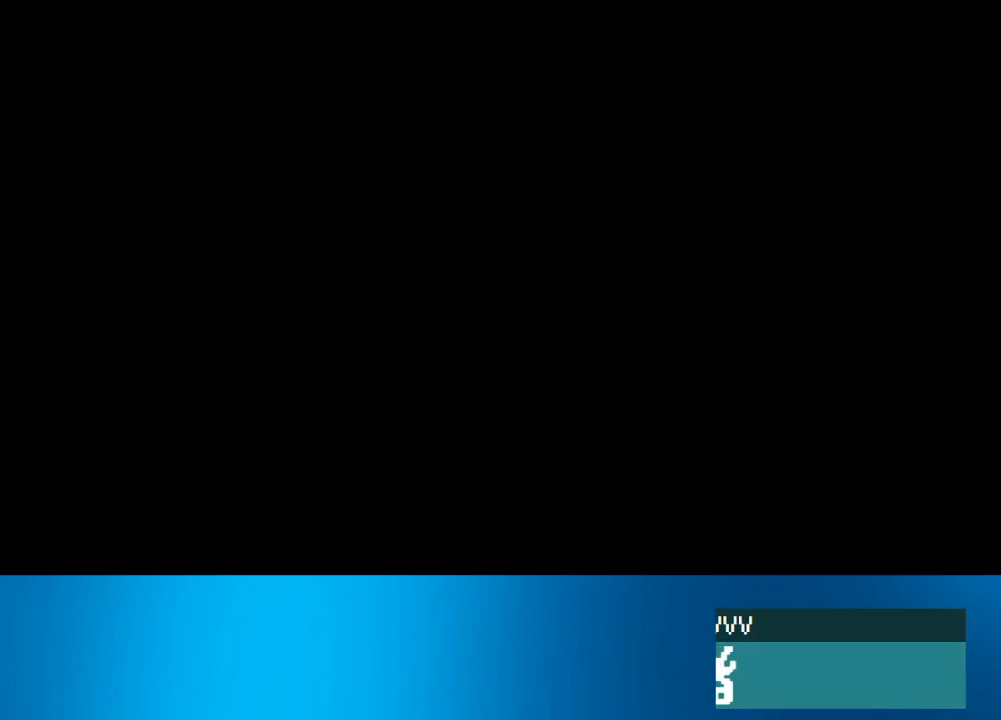
{"buttons": ["DPAD_RIGHT"], "left_stick": "center", "events": []}
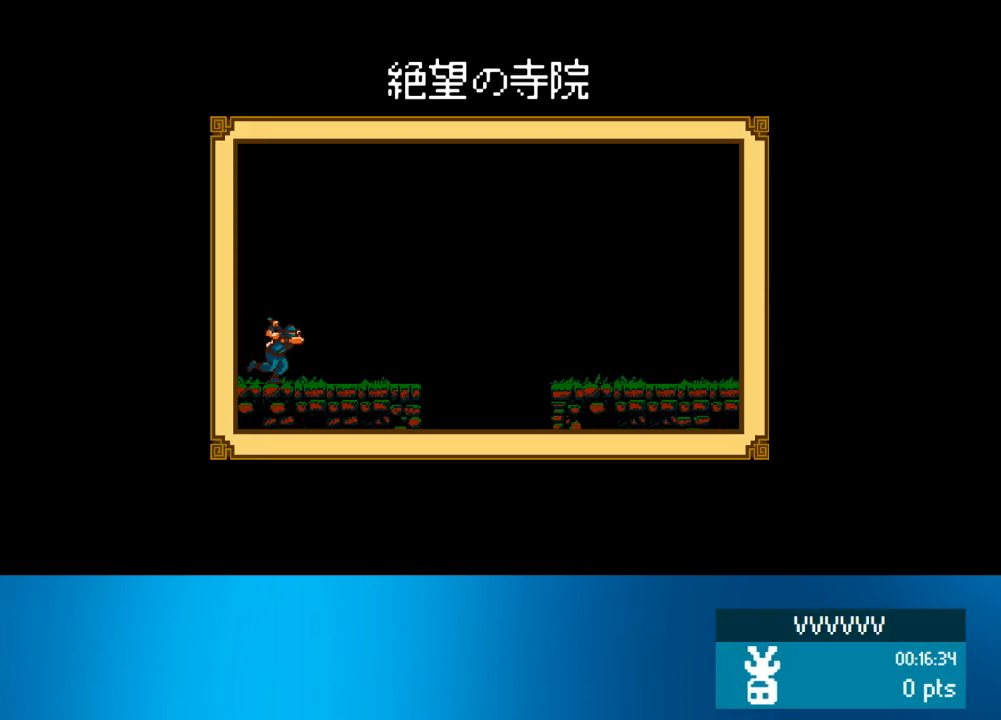
{"buttons": ["DPAD_RIGHT"], "left_stick": "center", "events": []}
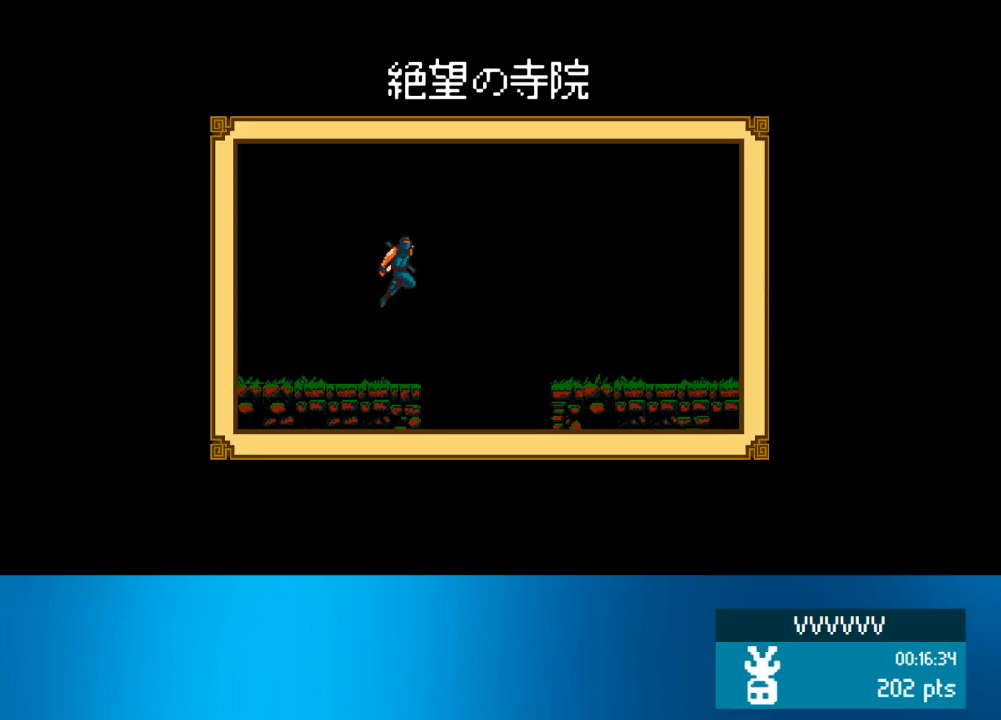
{"buttons": ["DPAD_RIGHT"], "left_stick": "center", "events": []}
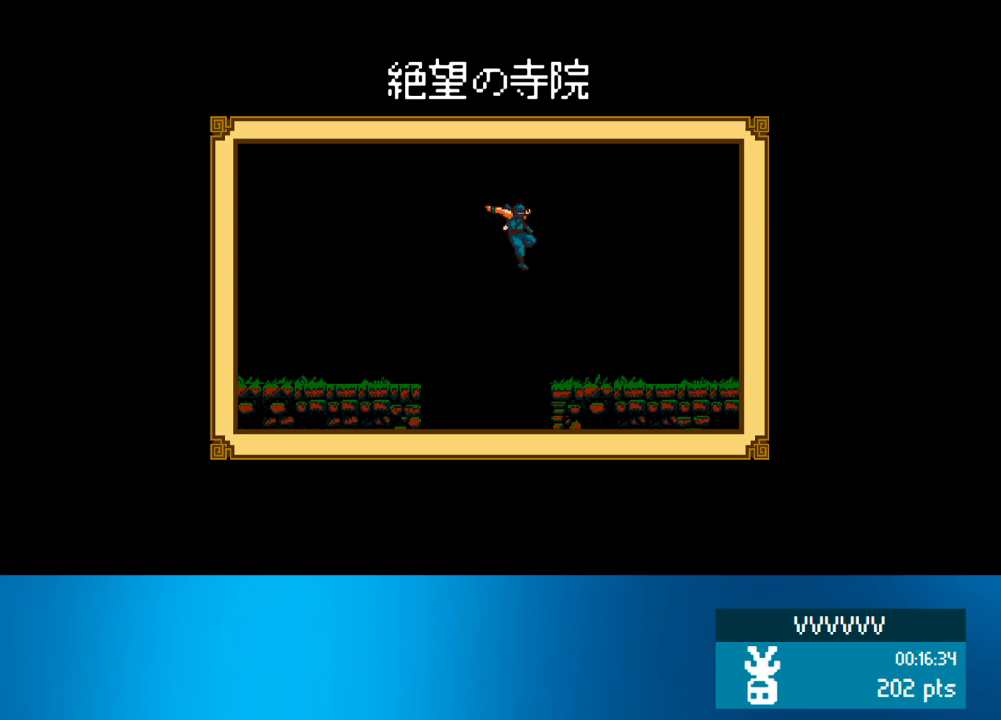
{"buttons": ["DPAD_RIGHT"], "left_stick": "center", "events": []}
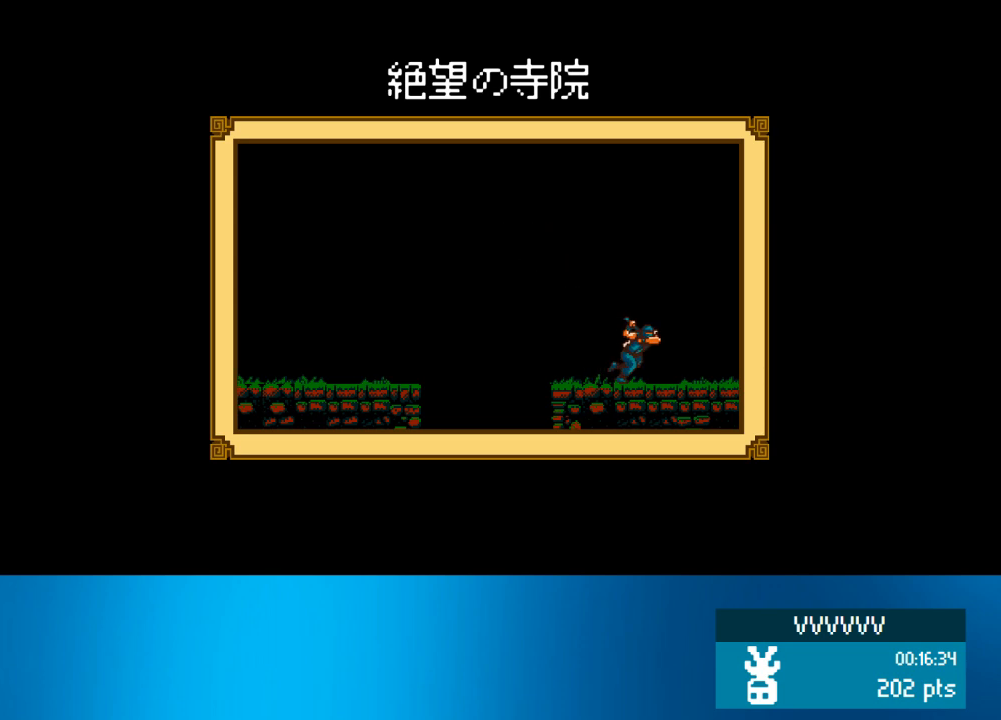
{"buttons": ["DPAD_RIGHT"], "left_stick": "center", "events": []}
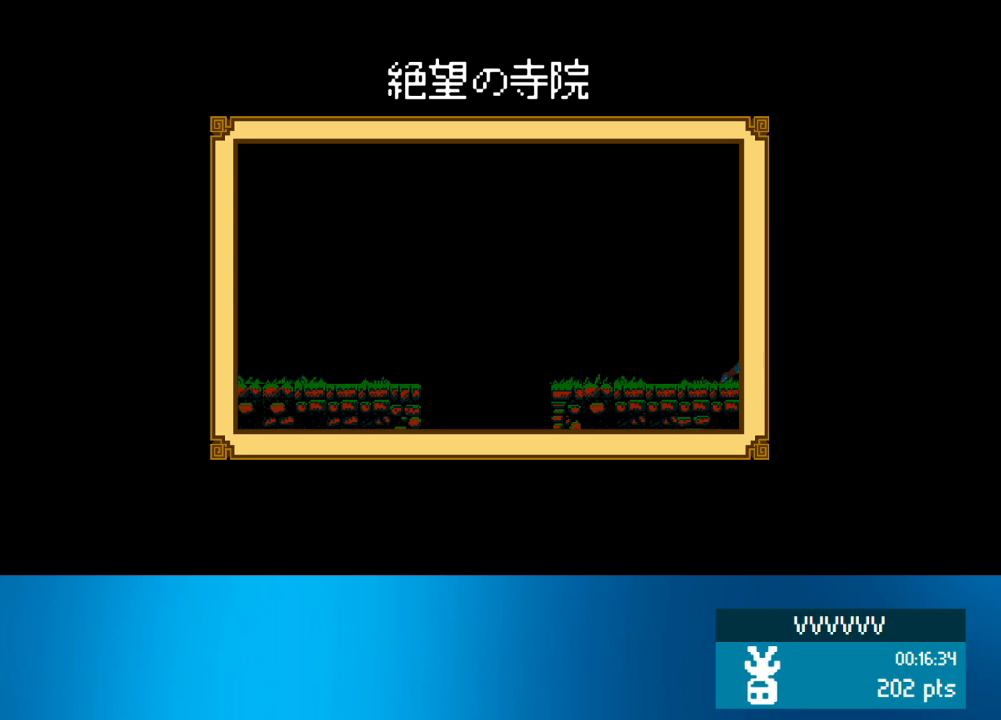
{"buttons": ["DPAD_RIGHT"], "left_stick": "center", "events": []}
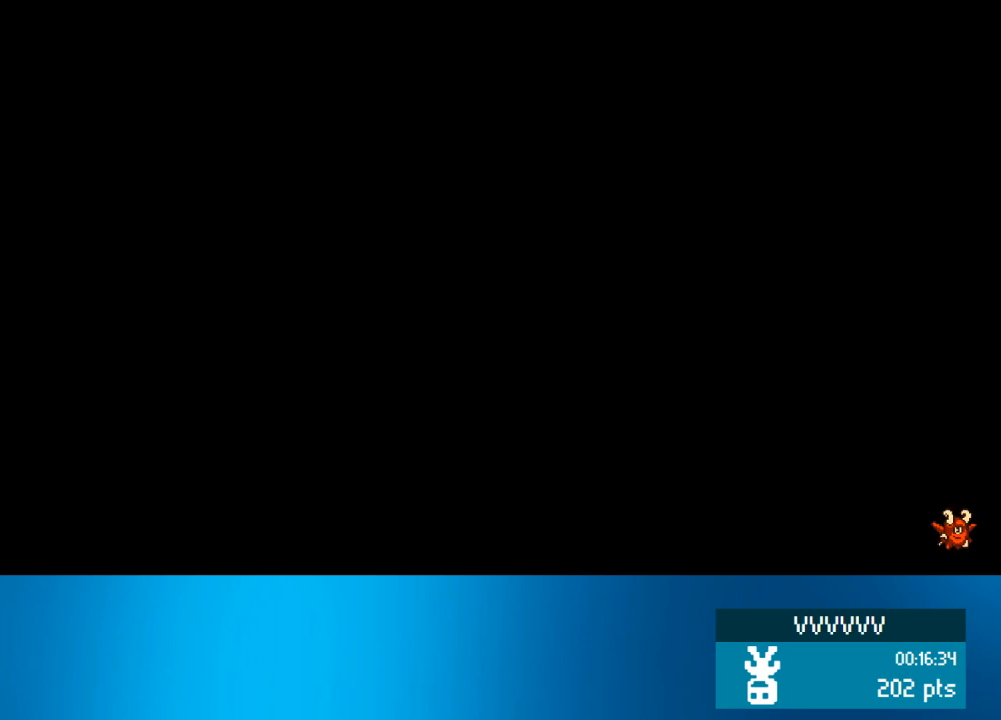
{"buttons": ["DPAD_RIGHT"], "left_stick": "center", "events": []}
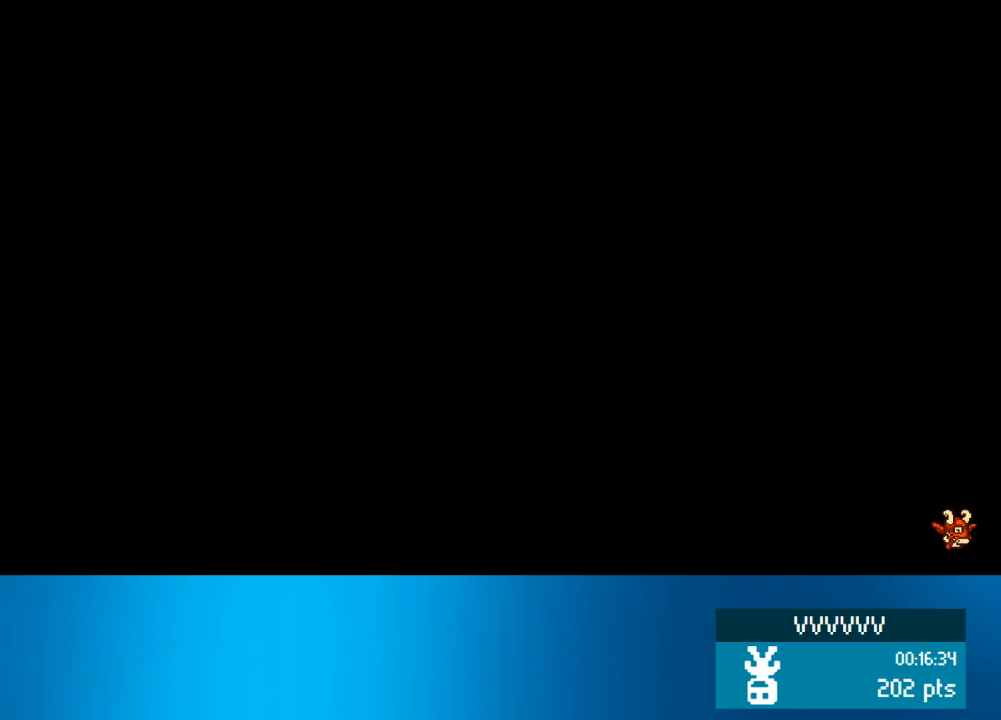
{"buttons": ["DPAD_RIGHT"], "left_stick": "center", "events": []}
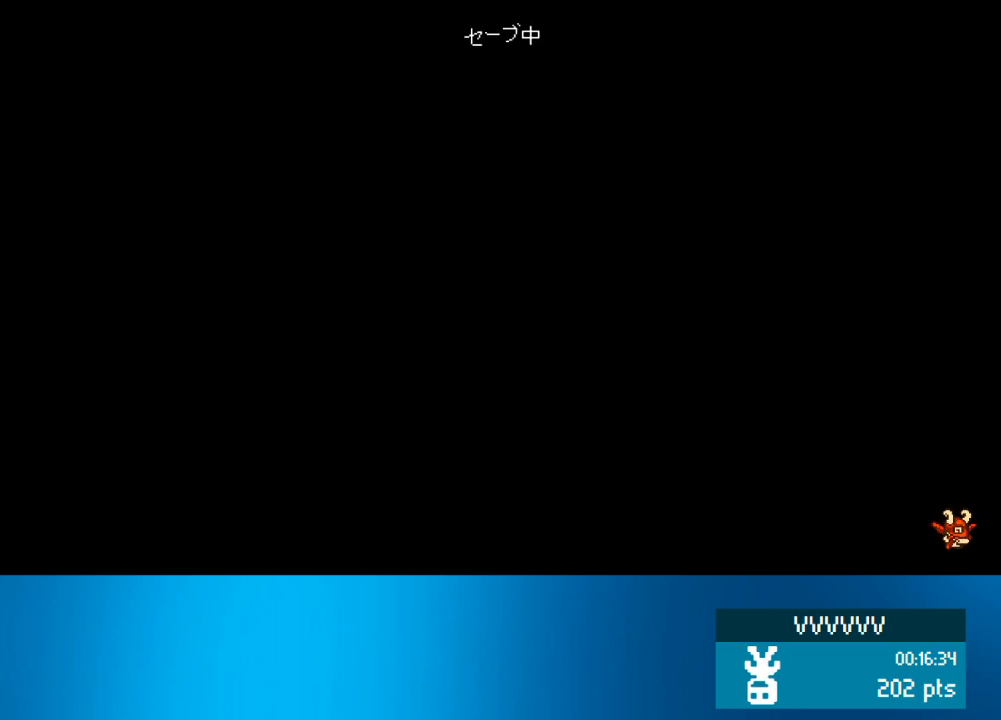
{"buttons": ["DPAD_RIGHT"], "left_stick": "center", "events": []}
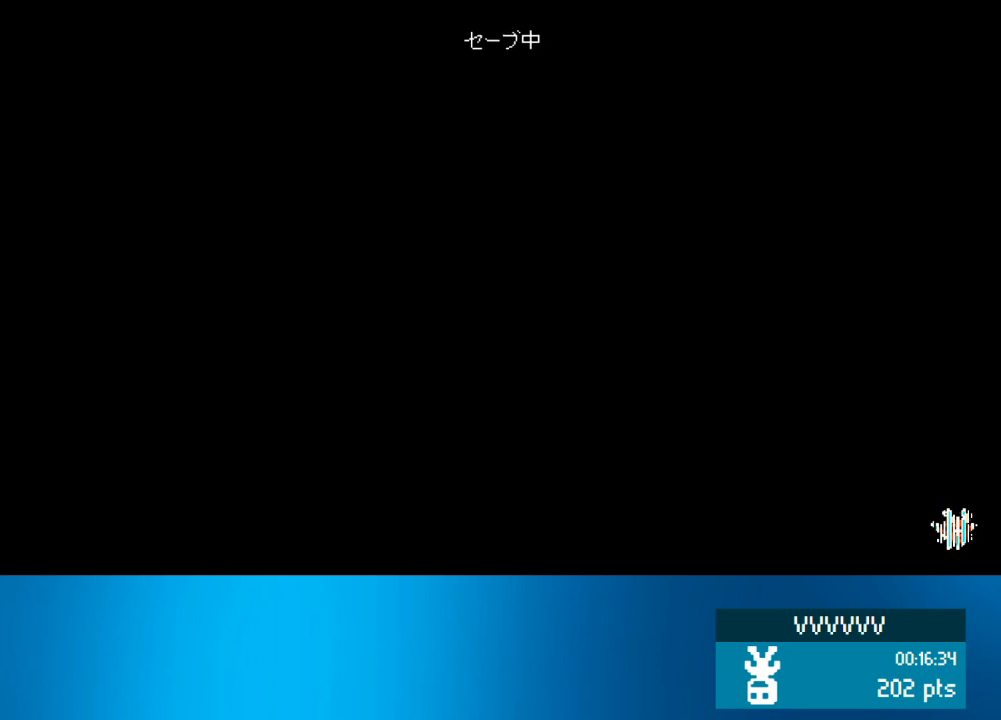
{"buttons": ["DPAD_RIGHT"], "left_stick": "center", "events": []}
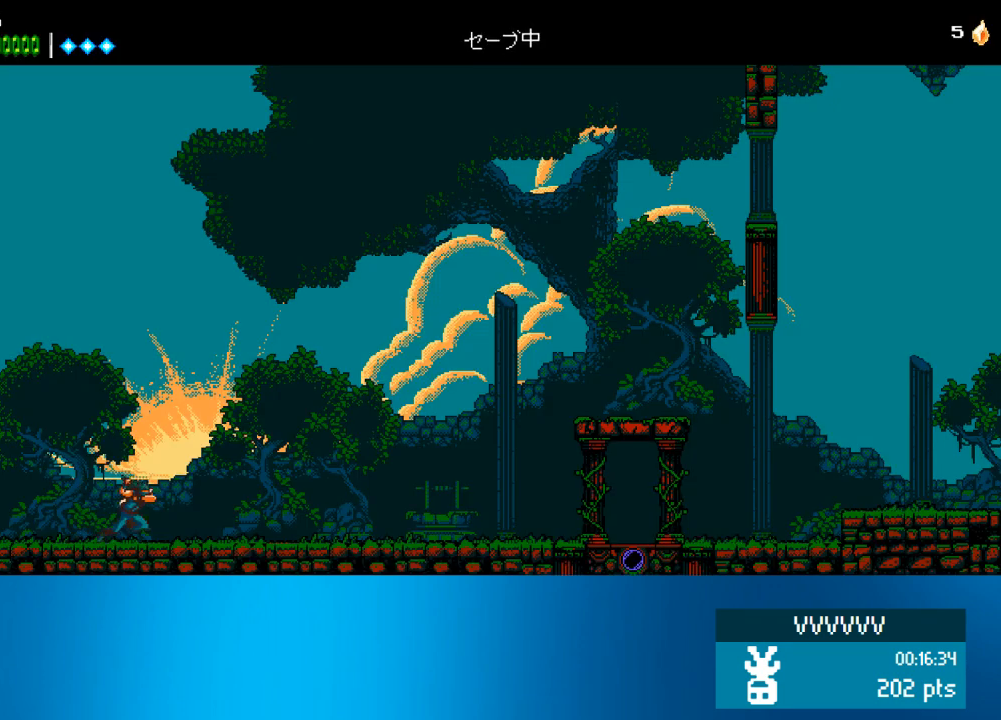
{"buttons": ["DPAD_RIGHT"], "left_stick": "center", "events": []}
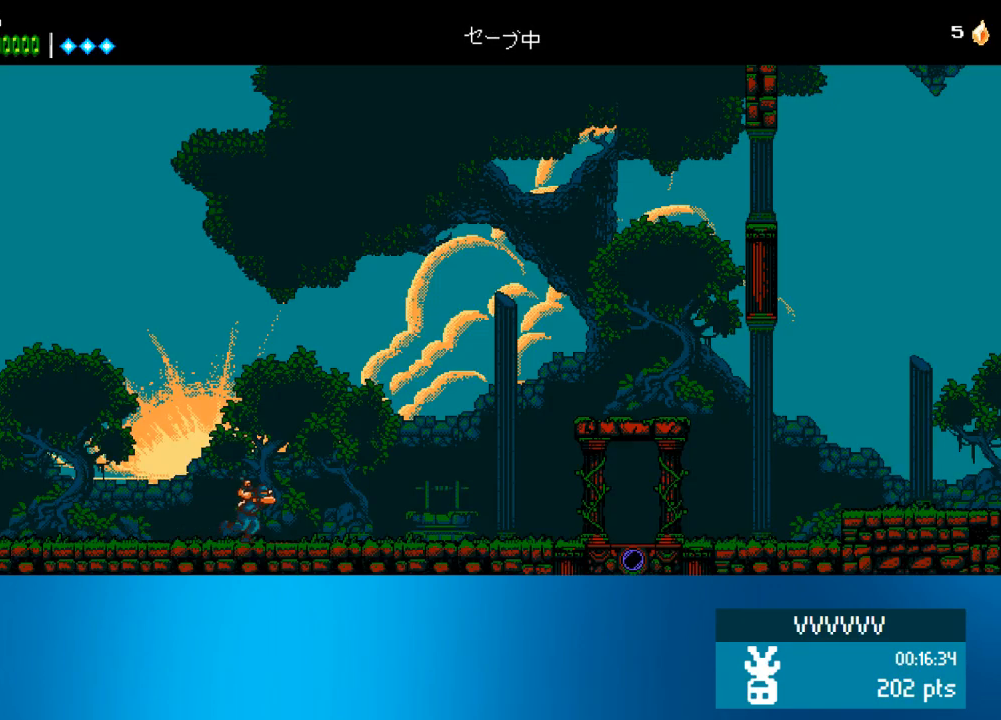
{"buttons": ["DPAD_RIGHT"], "left_stick": "center", "events": []}
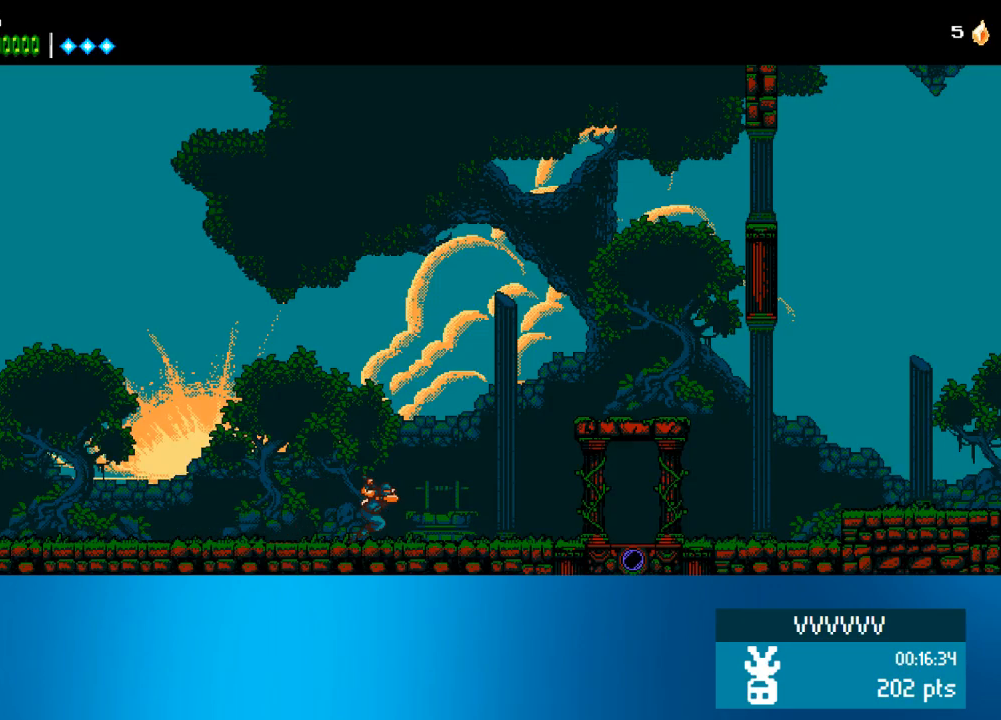
{"buttons": ["DPAD_RIGHT"], "left_stick": "center", "events": []}